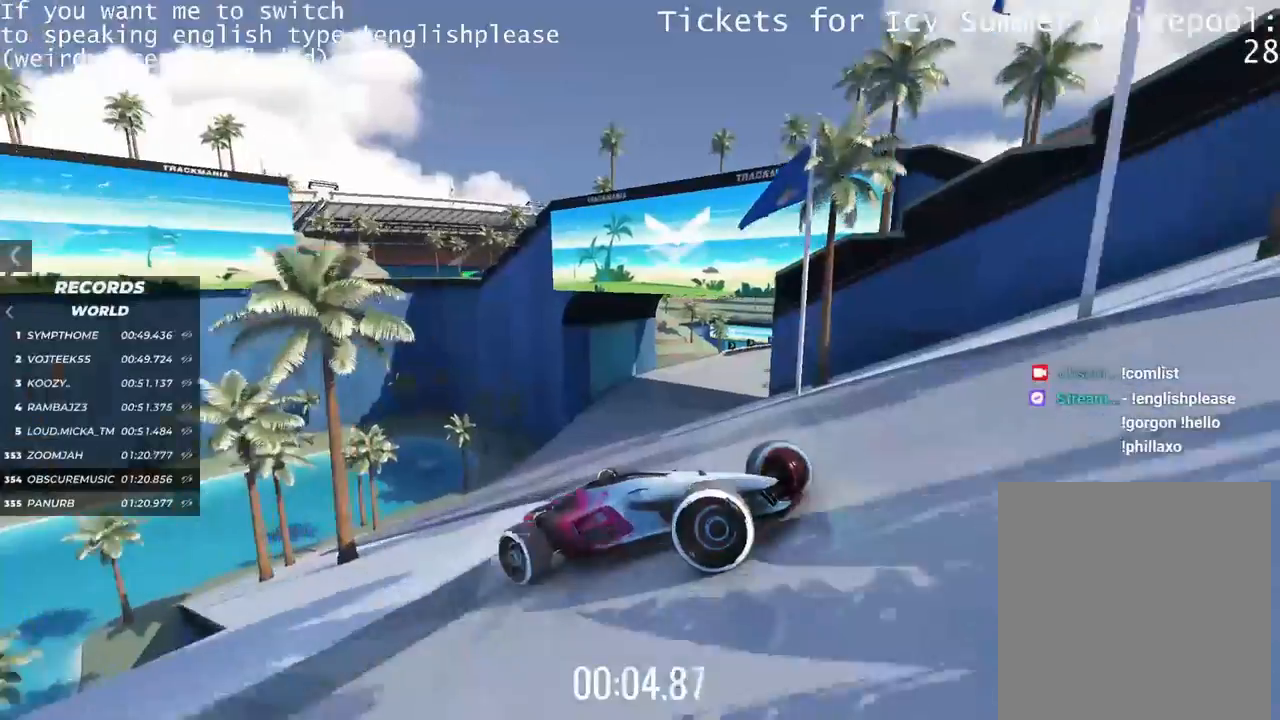
Gameplay with keyboard; each line is a JSON object with the keys held at the frame after it. "events" lists presses ("down") and releases ("up") of "down", "left", "right" and "up" between this image and that frame as [ms after this image, input, new state], when the widget could be followed in between. No other keys are recorded. Mouse input is not recorded.
{"keys": ["left", "up"], "events": [[134, "up", "down"]]}
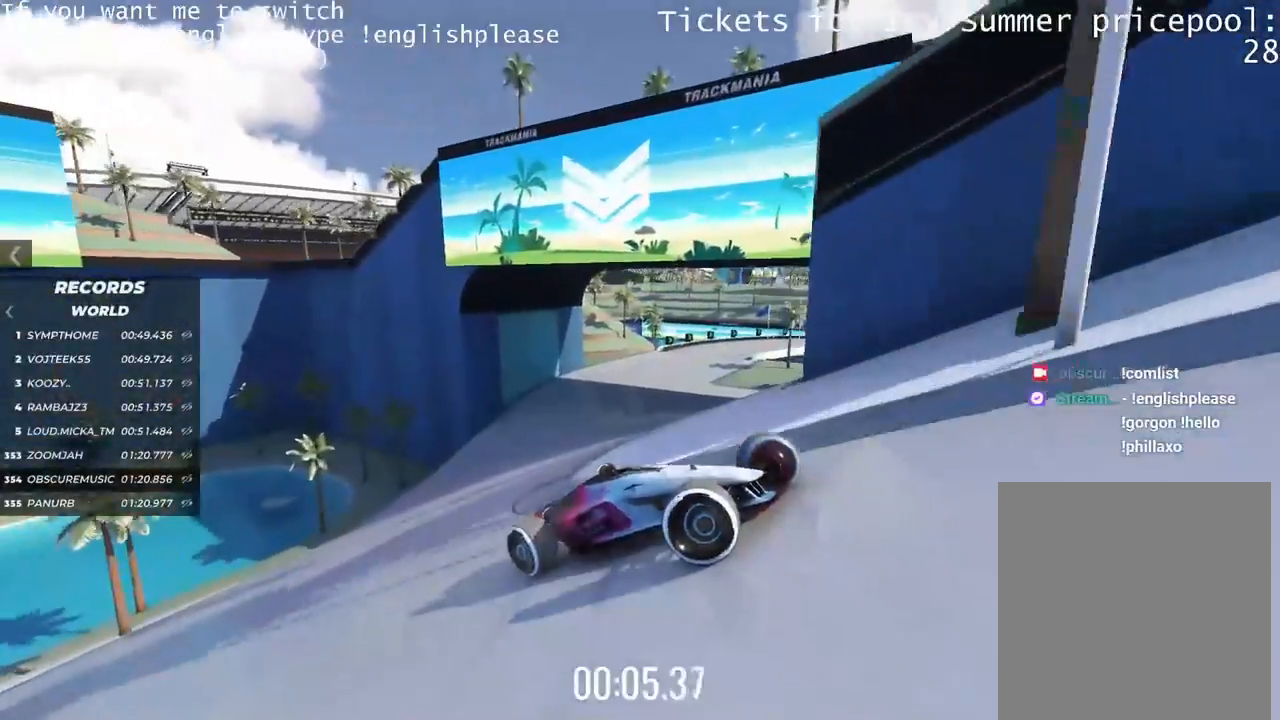
{"keys": ["left", "up"], "events": [[83, "up", "up"], [350, "up", "down"]]}
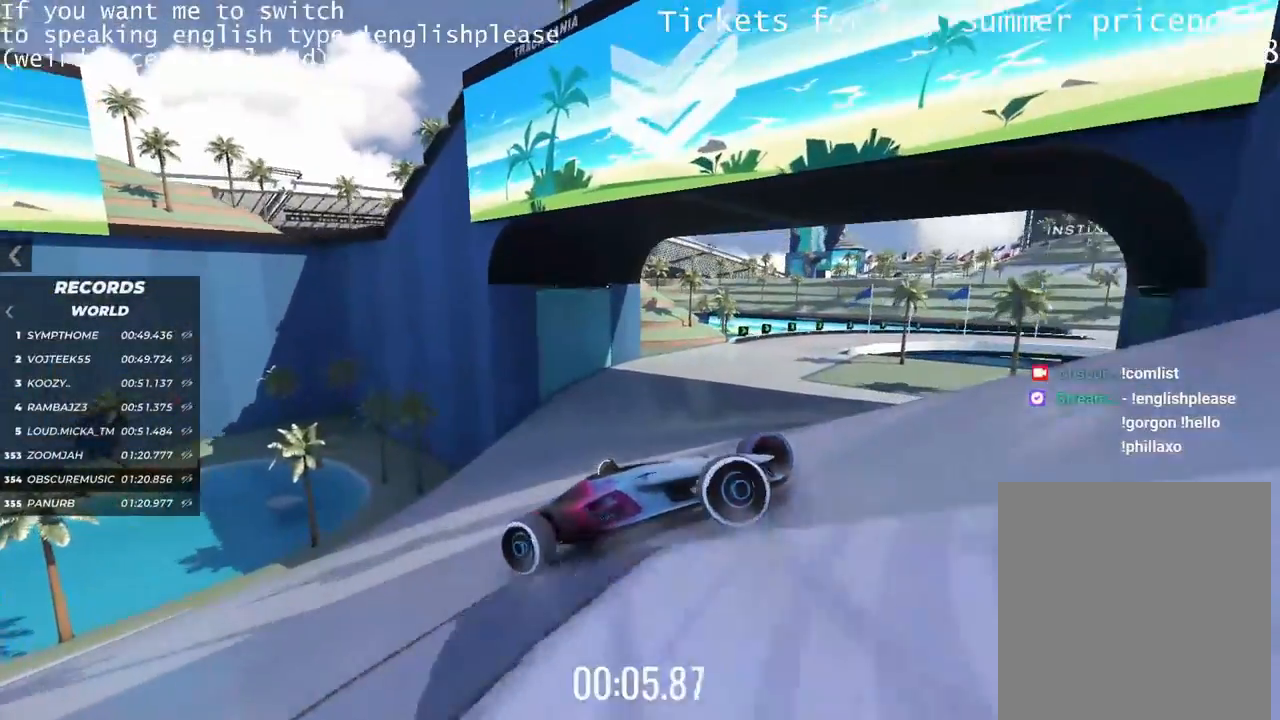
{"keys": ["right", "up"], "events": [[117, "left", "up"], [317, "right", "down"]]}
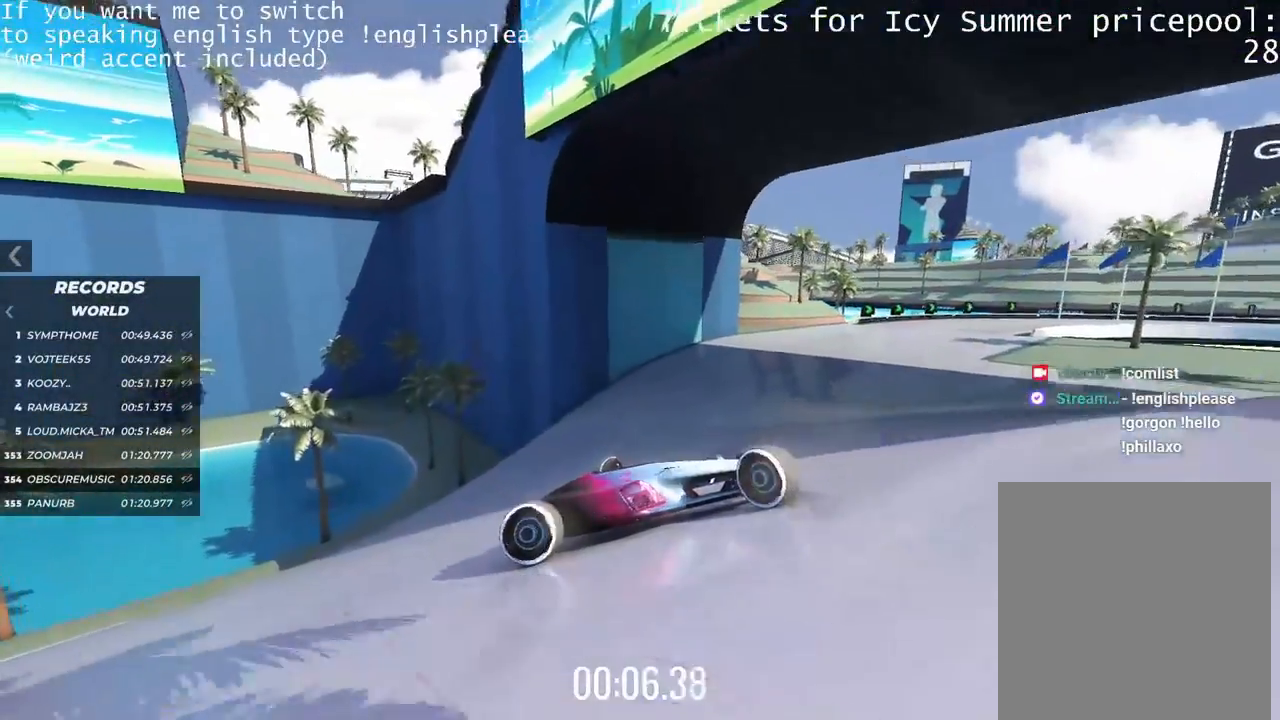
{"keys": ["right", "up"], "events": []}
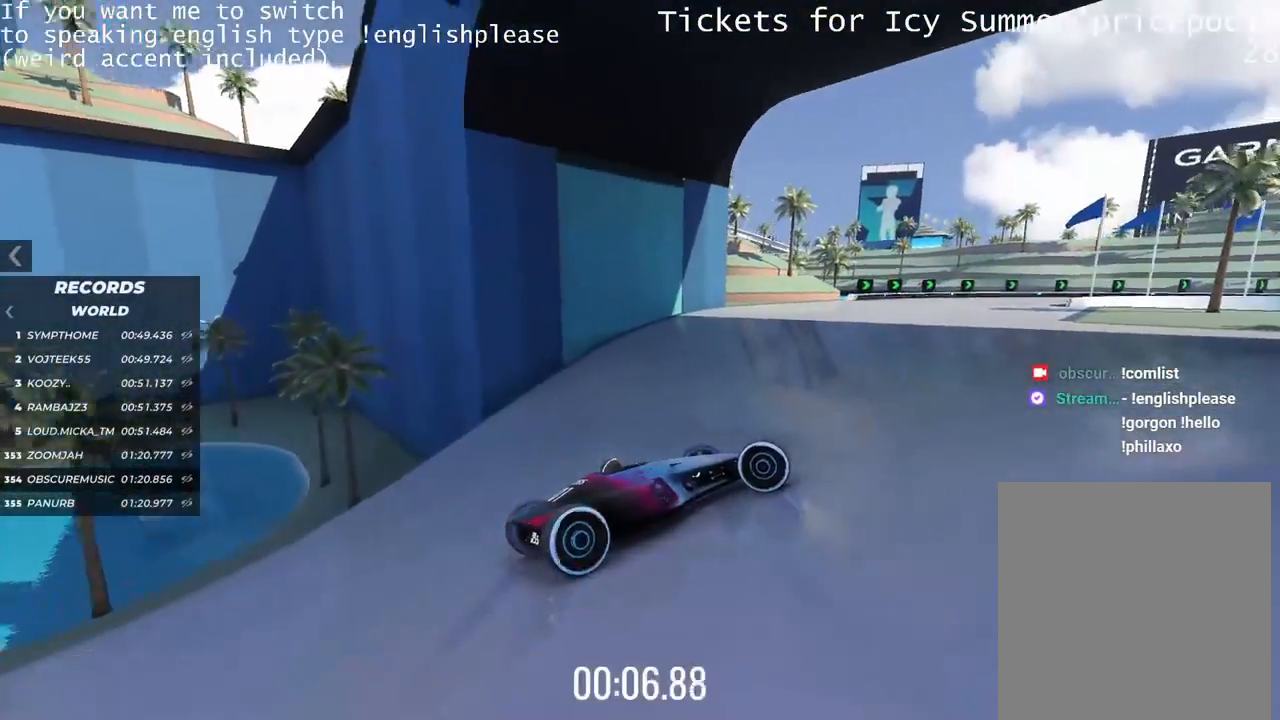
{"keys": ["right", "up"], "events": []}
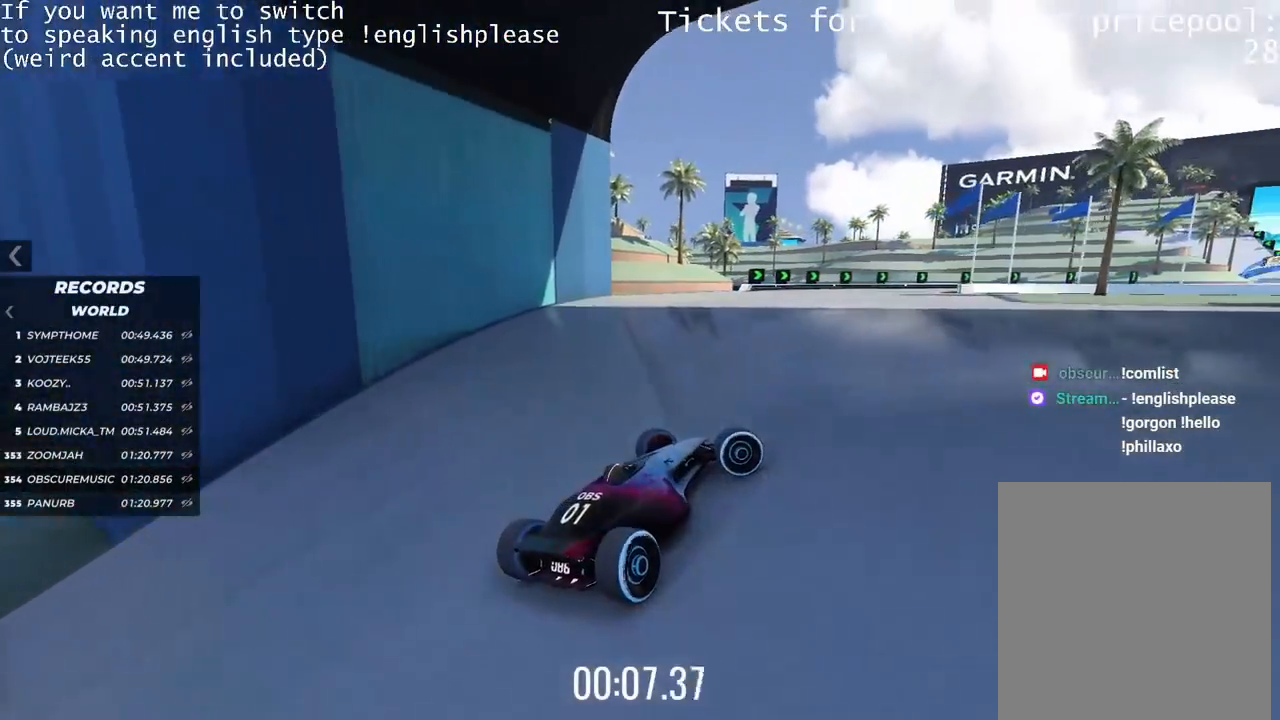
{"keys": ["up"], "events": [[17, "right", "up"], [250, "left", "down"], [434, "left", "up"]]}
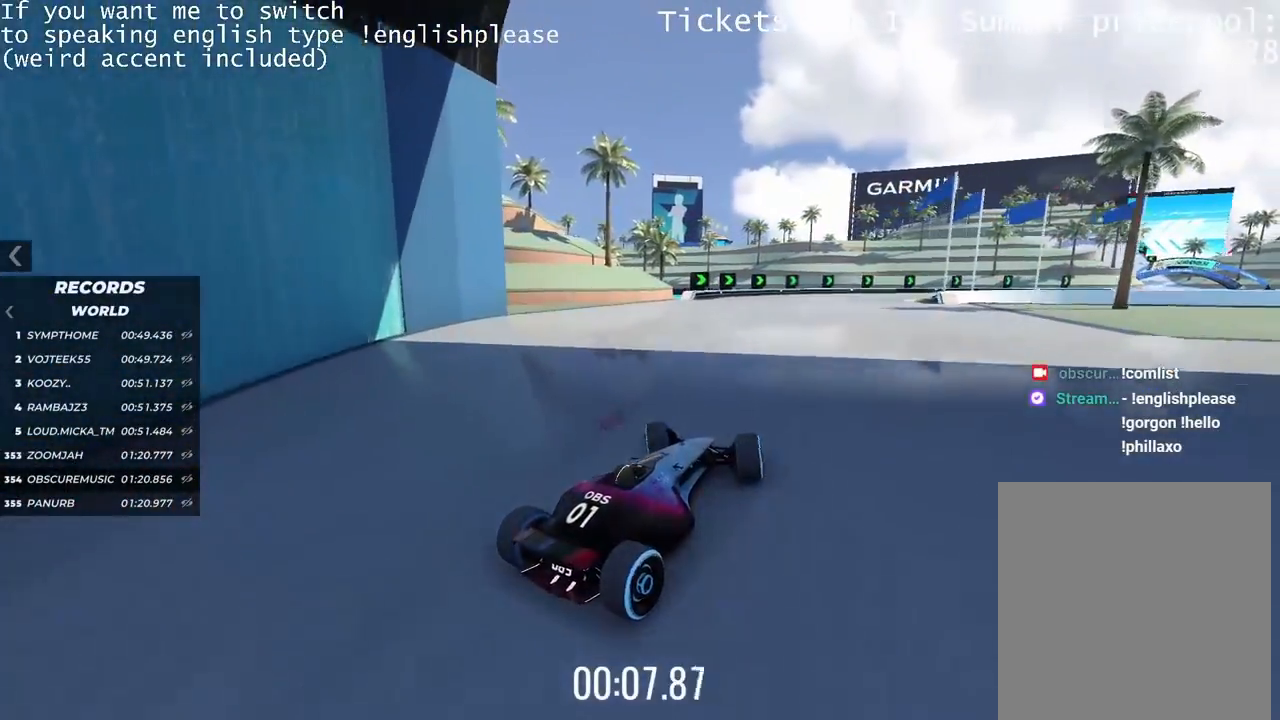
{"keys": ["right", "up"], "events": [[217, "left", "down"], [334, "left", "up"], [401, "right", "down"]]}
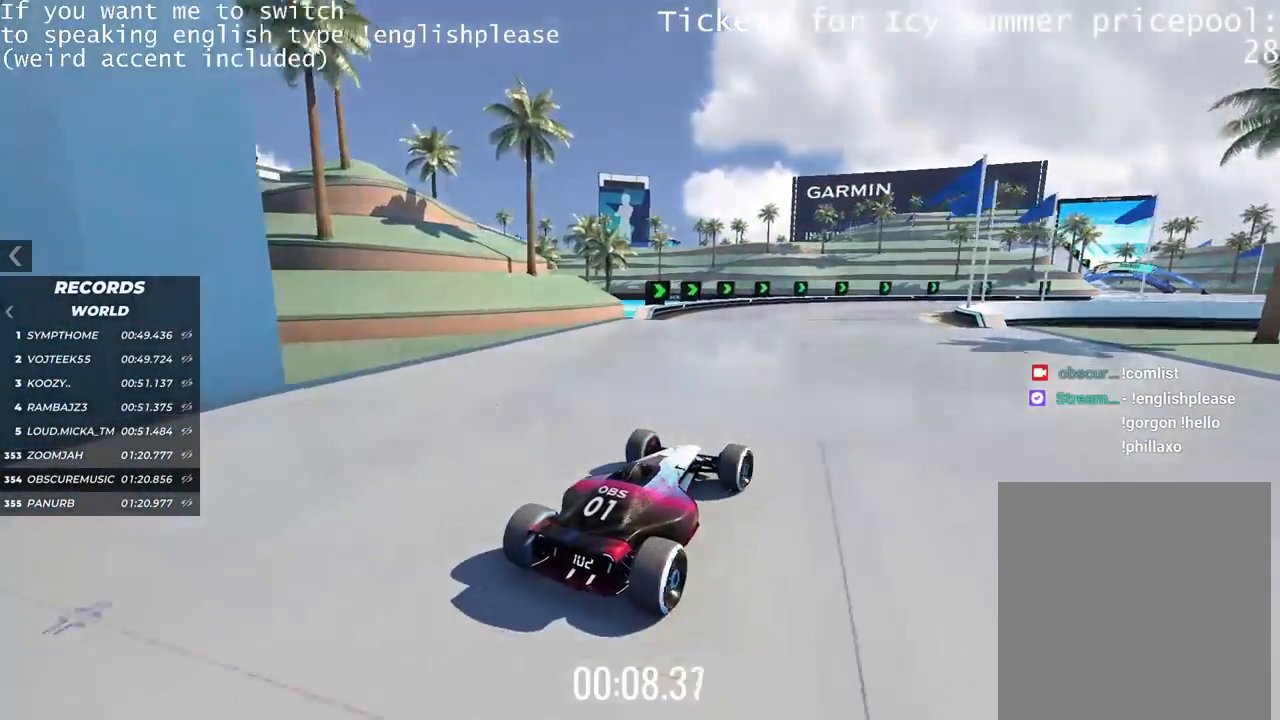
{"keys": ["up"], "events": [[250, "right", "up"]]}
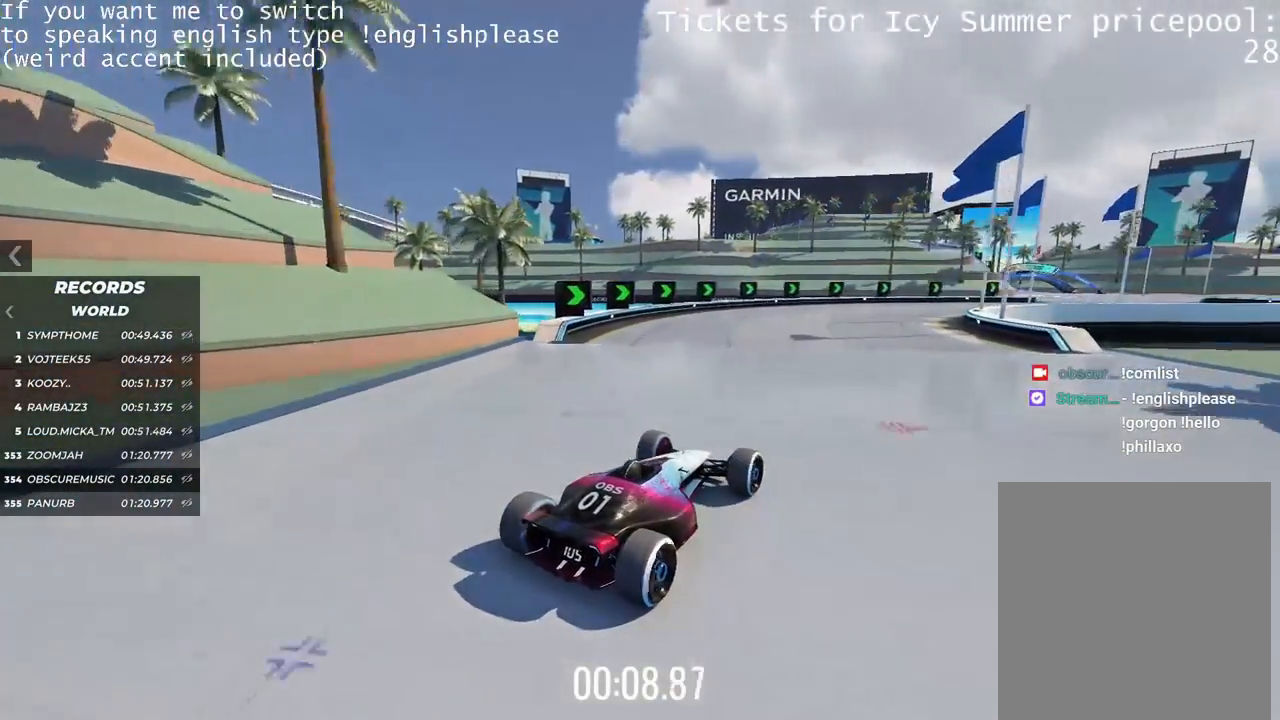
{"keys": ["up"], "events": [[234, "right", "down"], [334, "right", "up"]]}
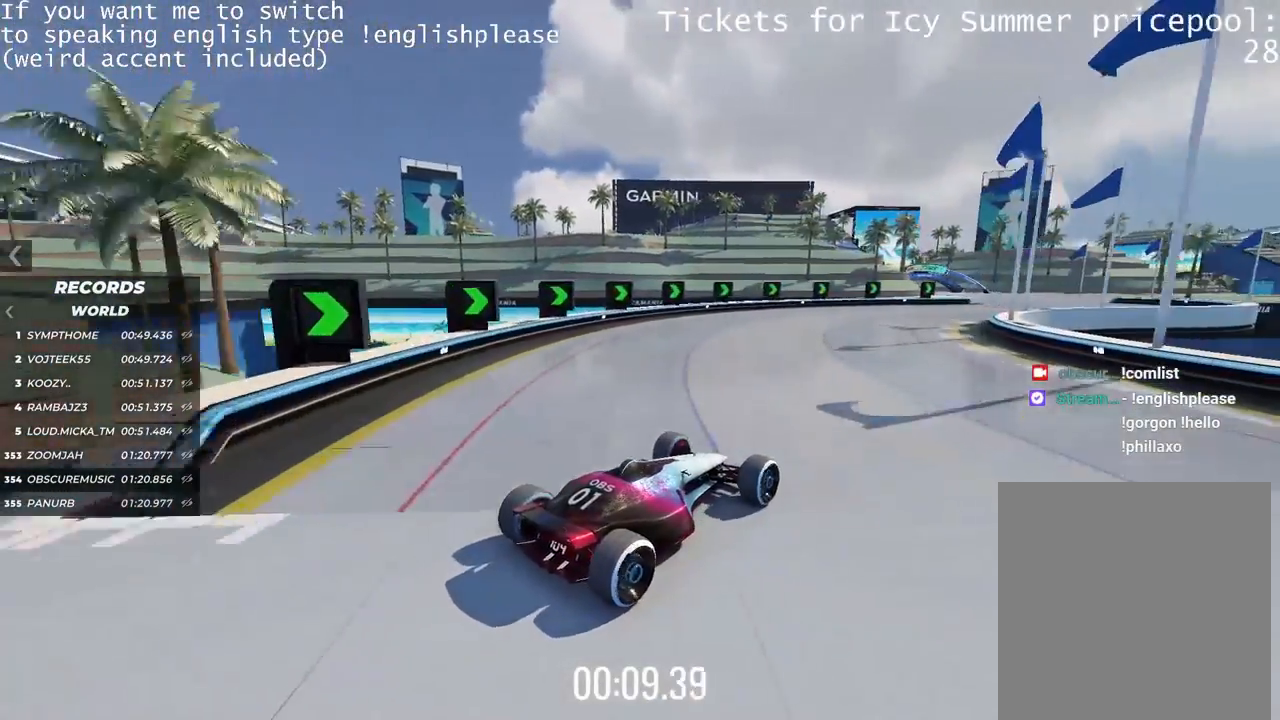
{"keys": ["up"], "events": []}
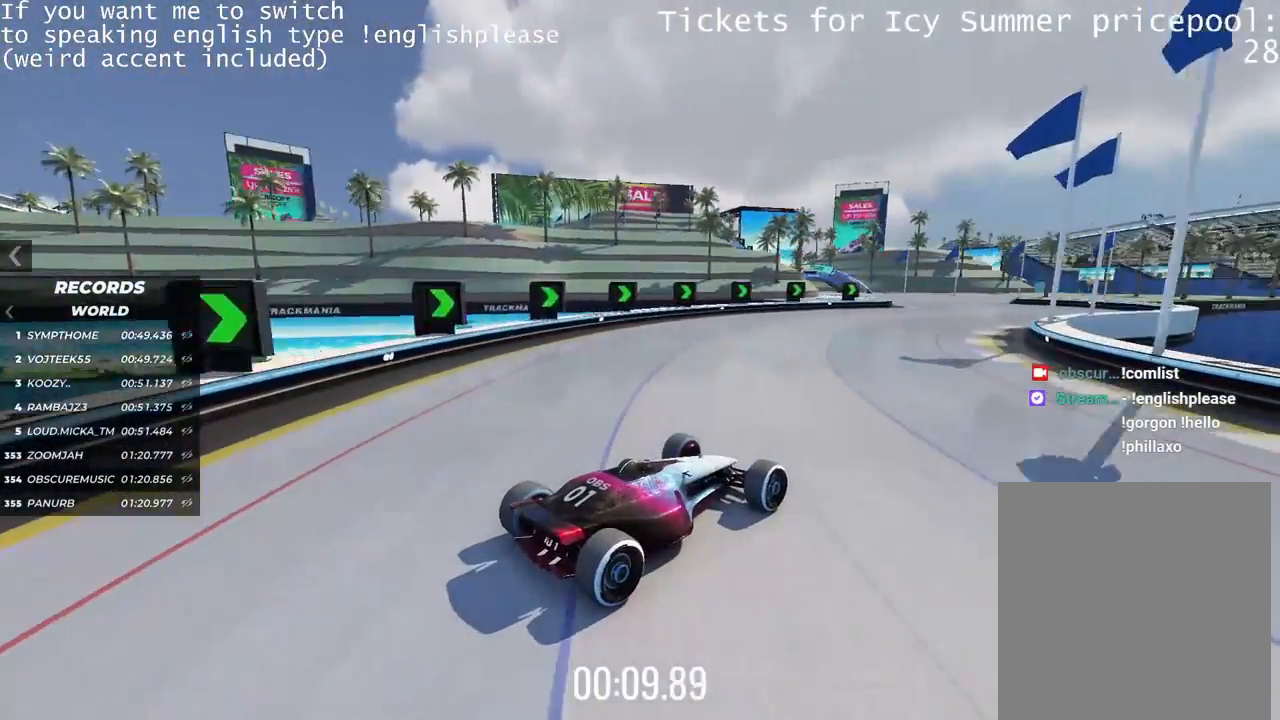
{"keys": ["up"], "events": [[184, "right", "down"], [301, "right", "up"]]}
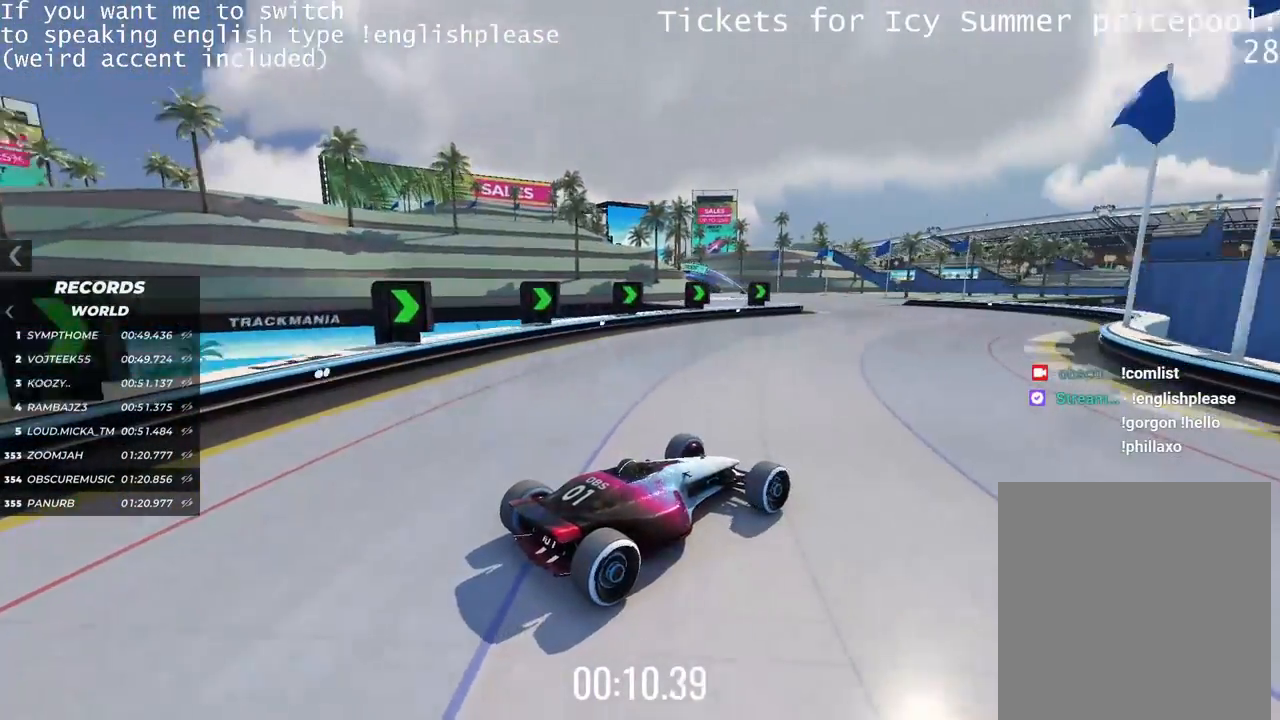
{"keys": ["up"], "events": []}
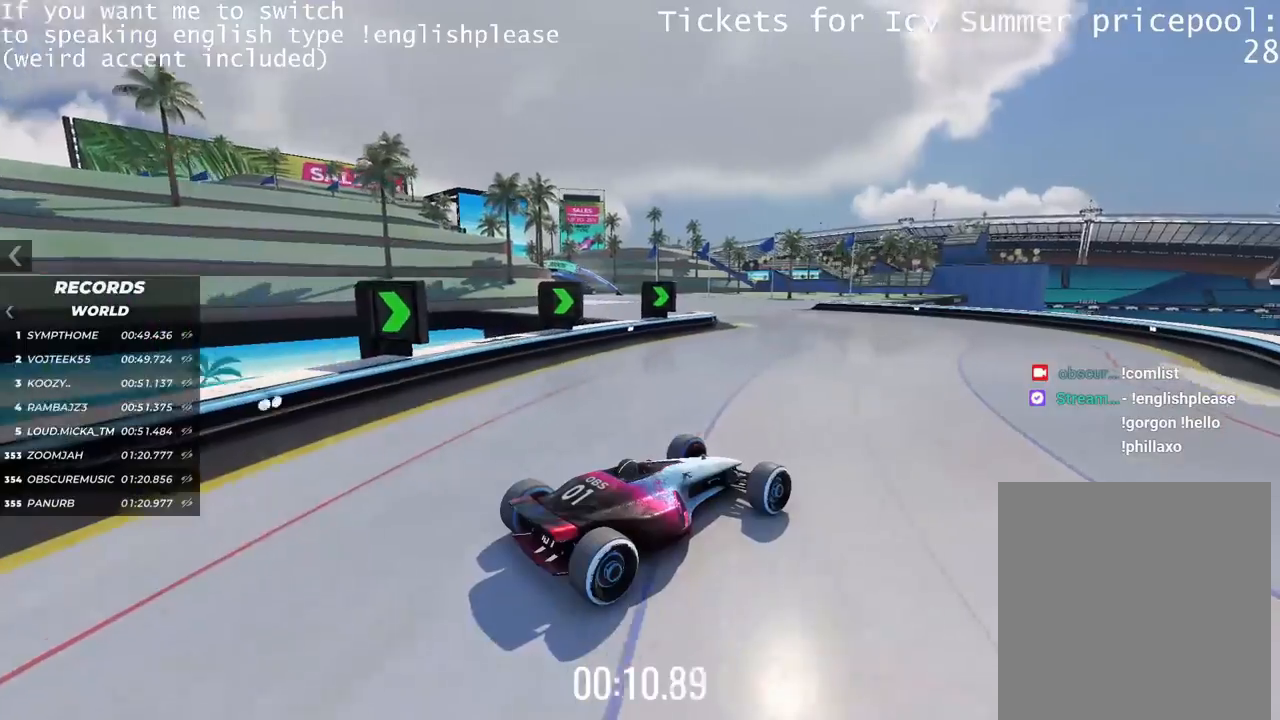
{"keys": ["left"], "events": [[134, "left", "down"], [134, "up", "up"]]}
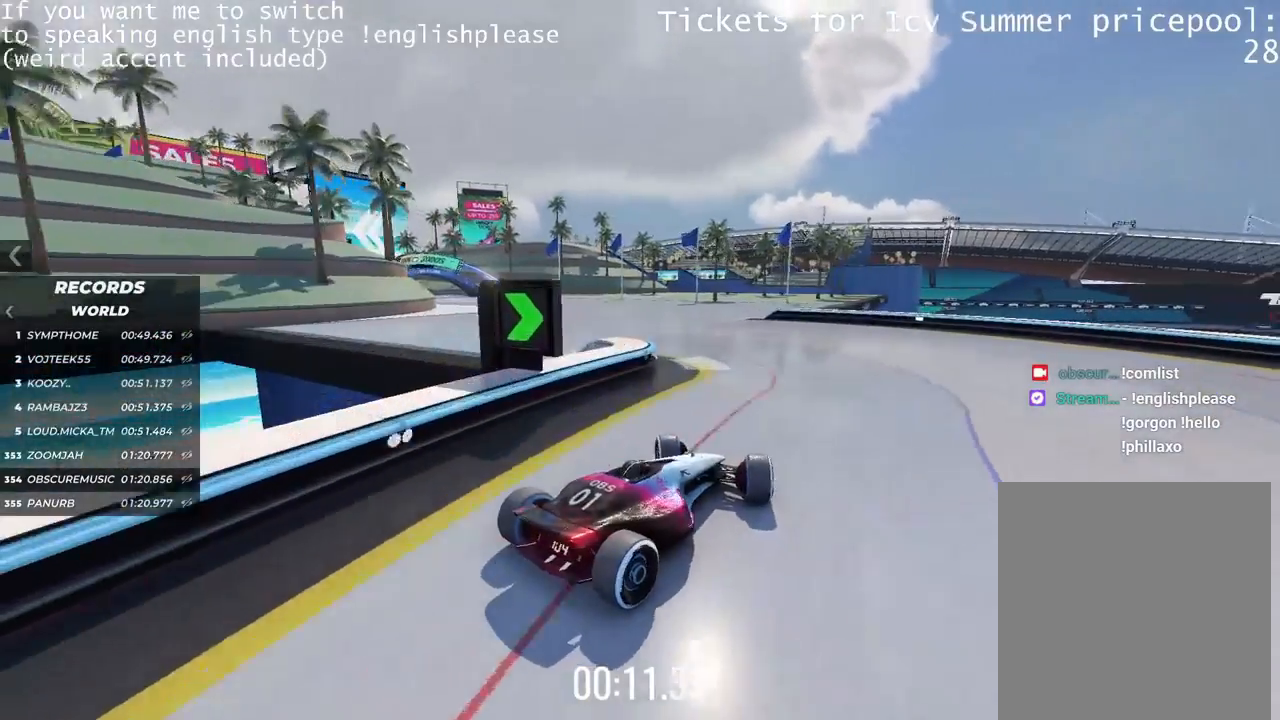
{"keys": ["left", "up"], "events": [[417, "up", "down"]]}
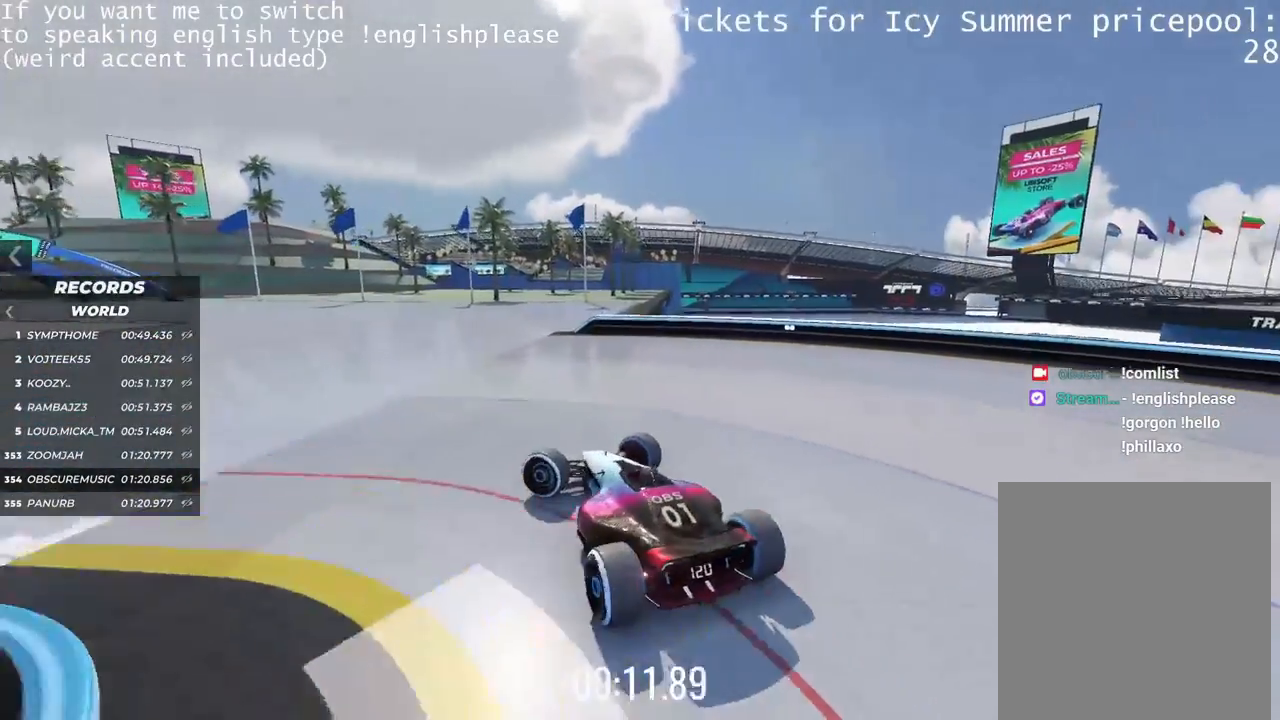
{"keys": ["right", "up"], "events": [[251, "left", "up"], [418, "right", "down"]]}
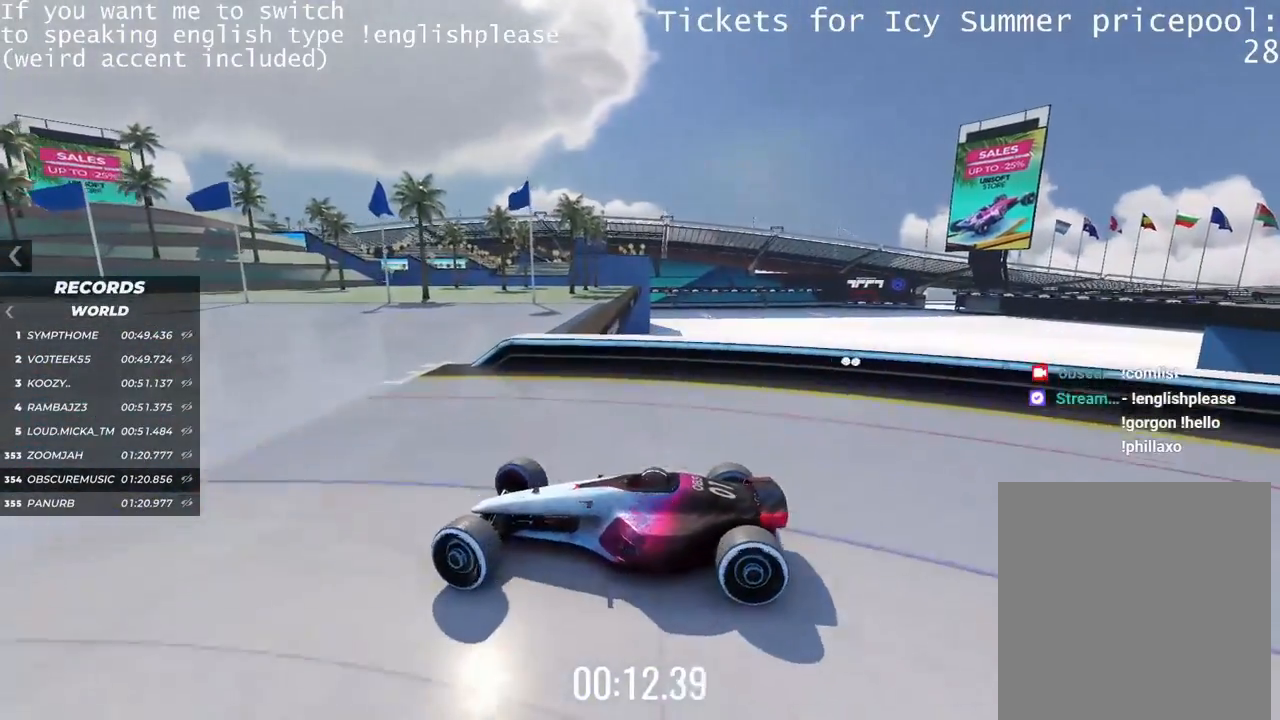
{"keys": ["right", "up"], "events": []}
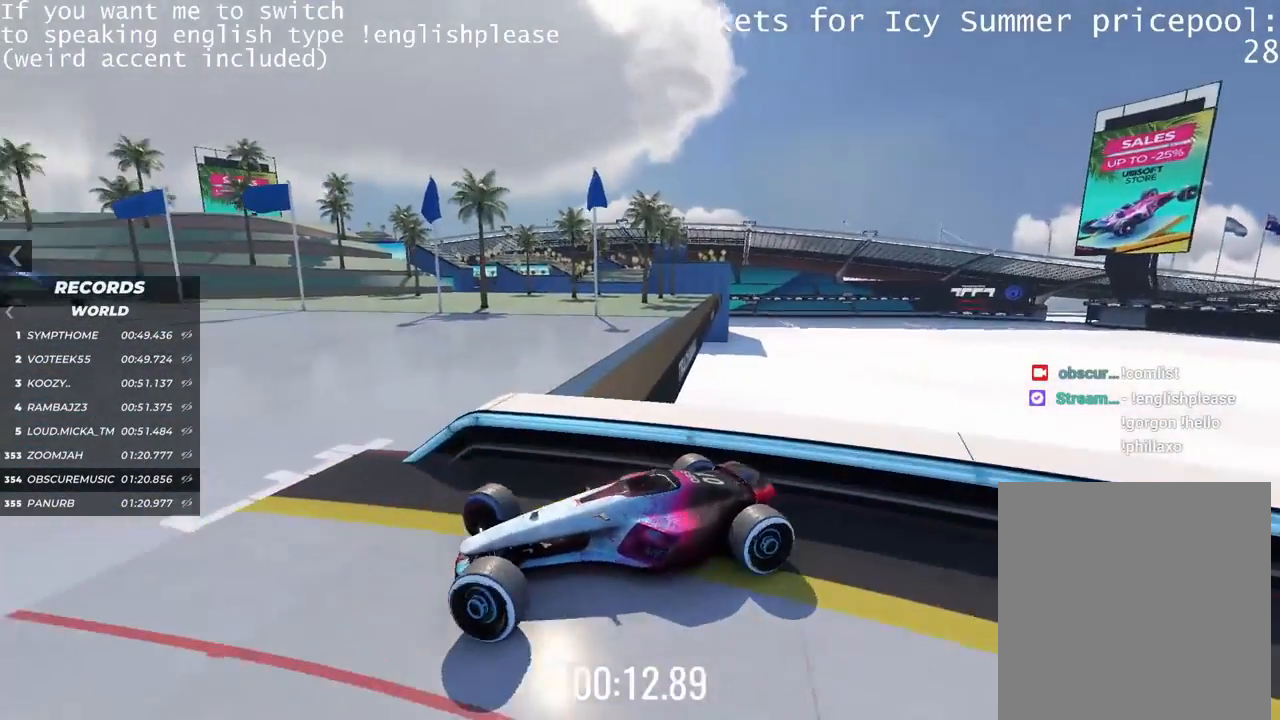
{"keys": []}
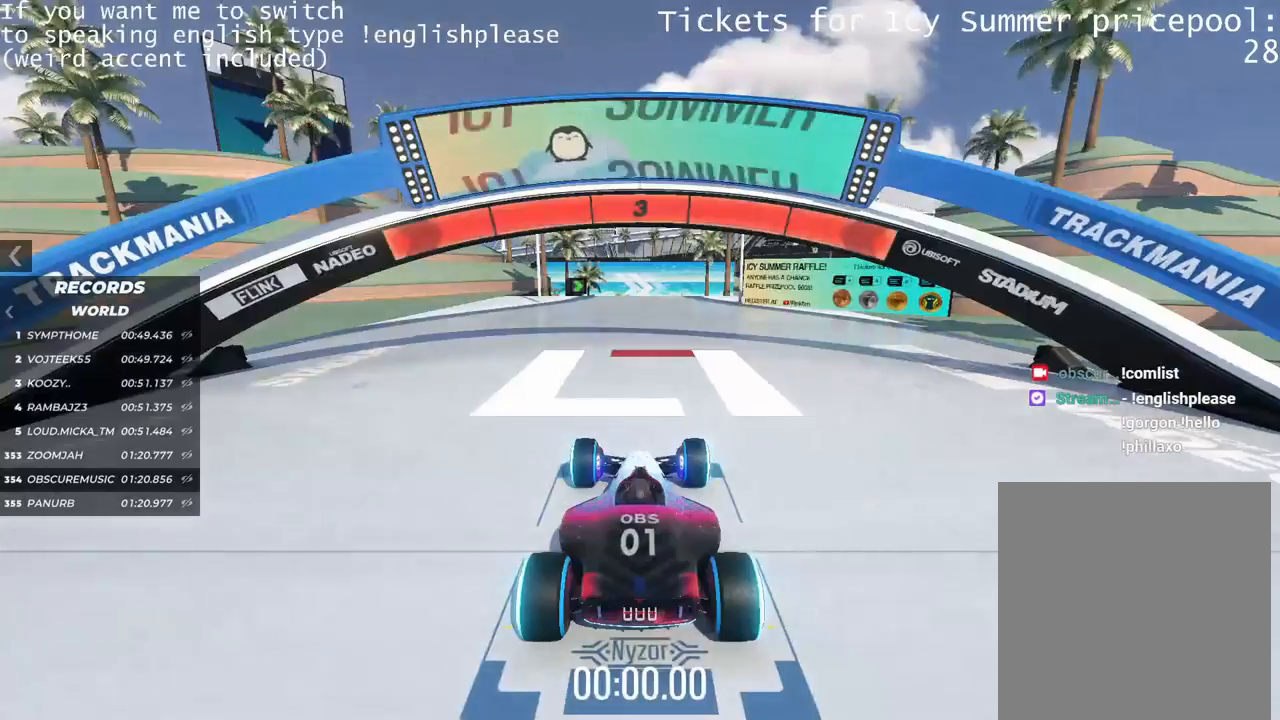
{"keys": [], "events": []}
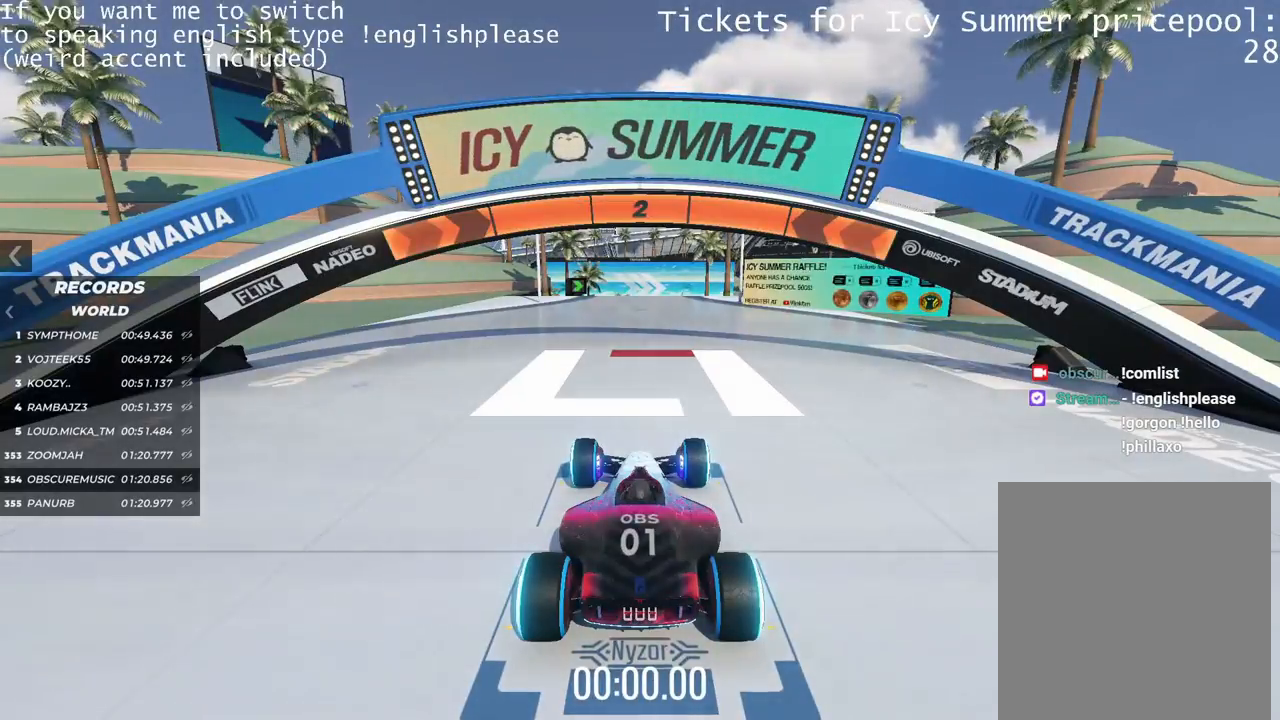
{"keys": [], "events": []}
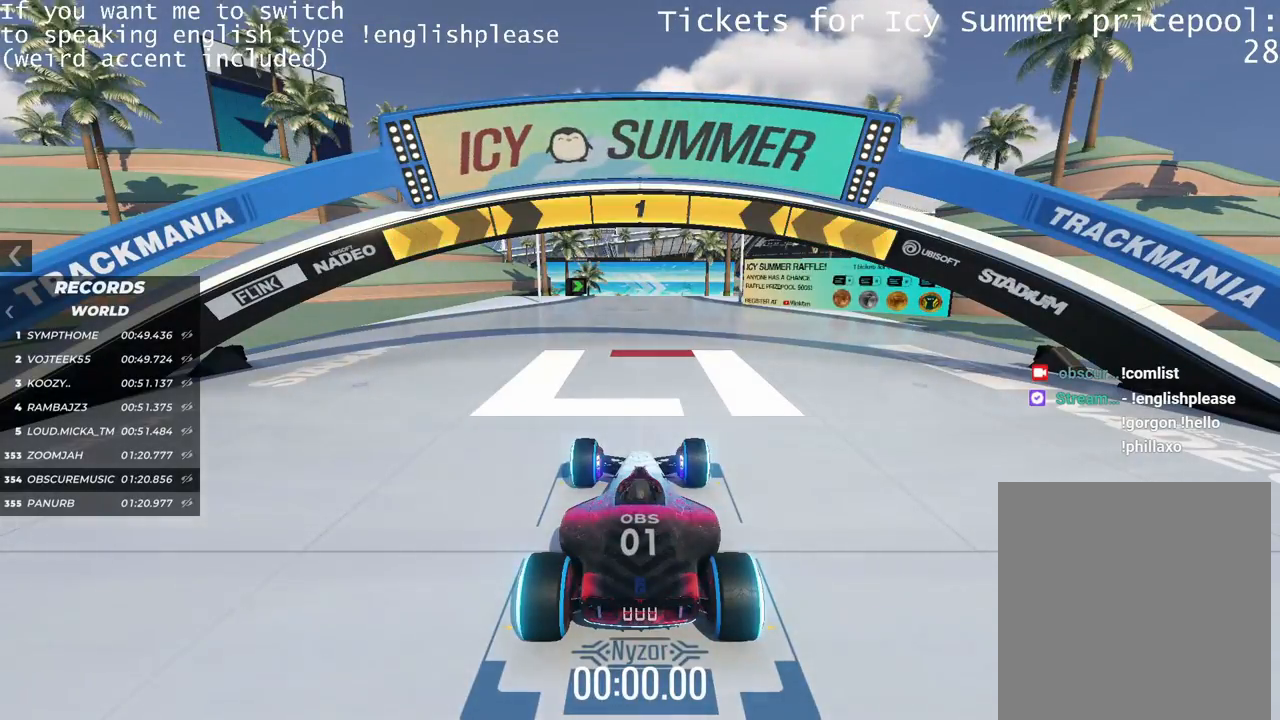
{"keys": ["up"], "events": [[400, "up", "down"]]}
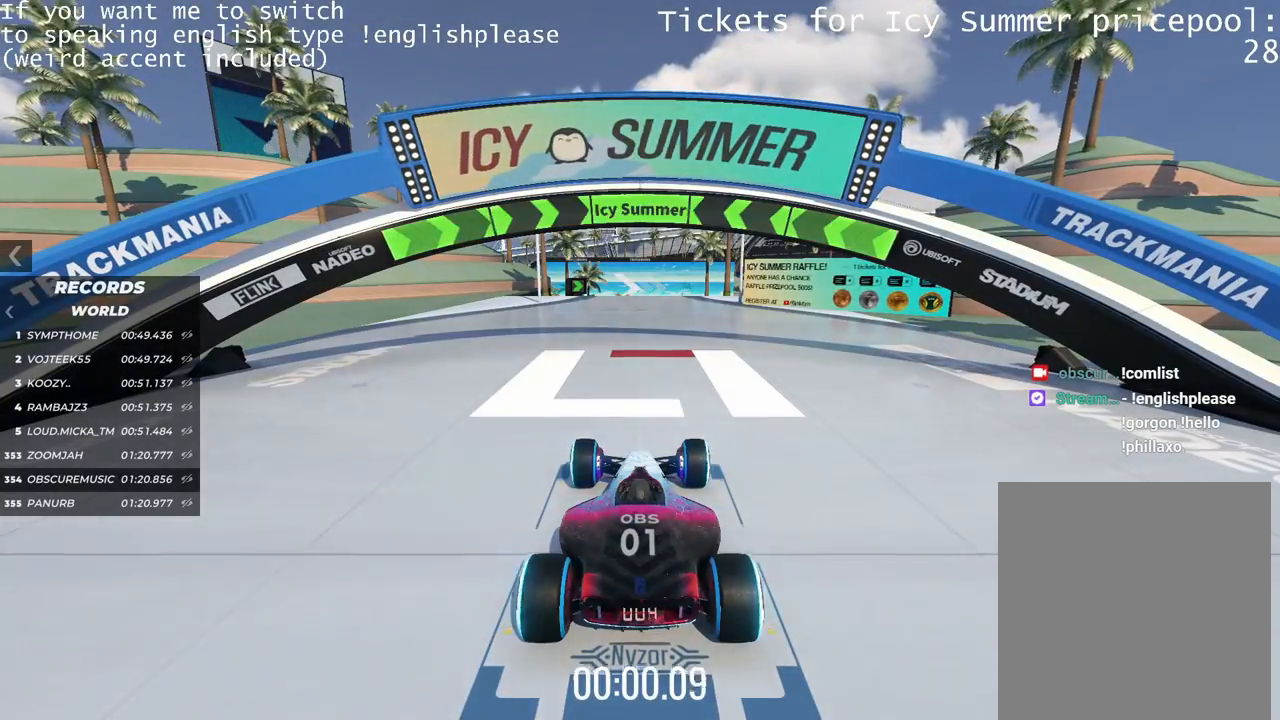
{"keys": ["up"], "events": []}
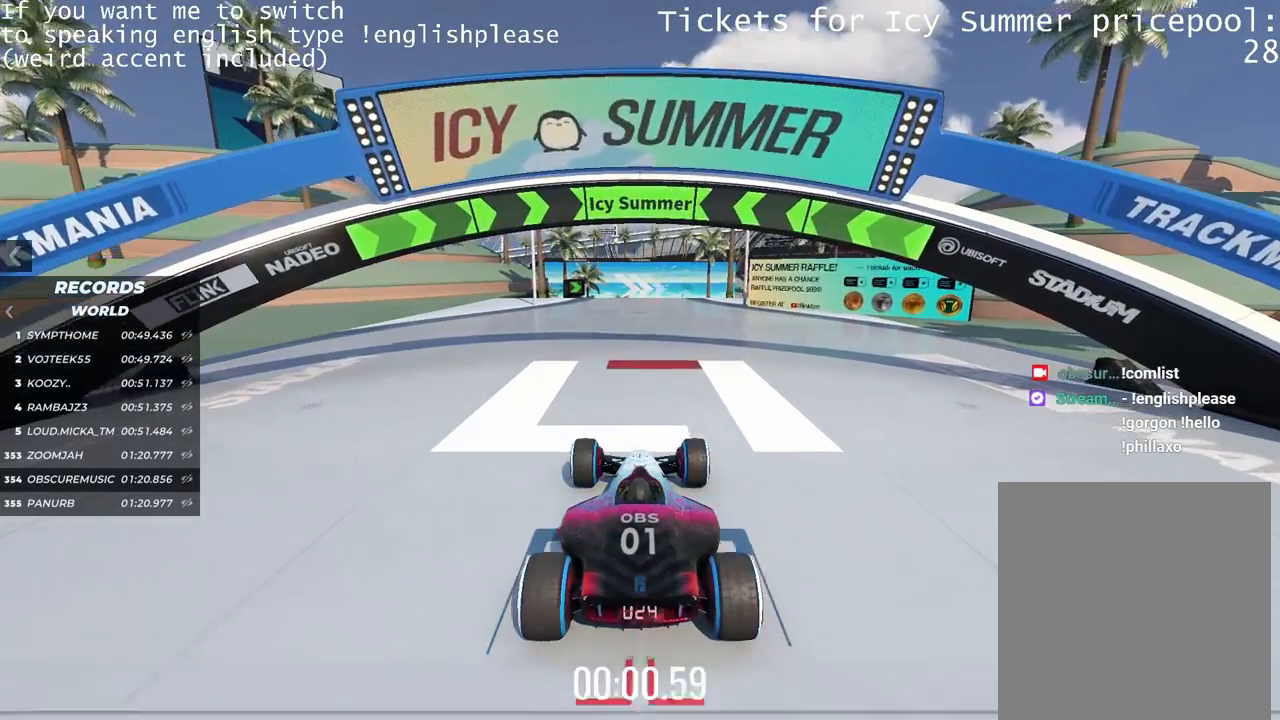
{"keys": ["up"], "events": []}
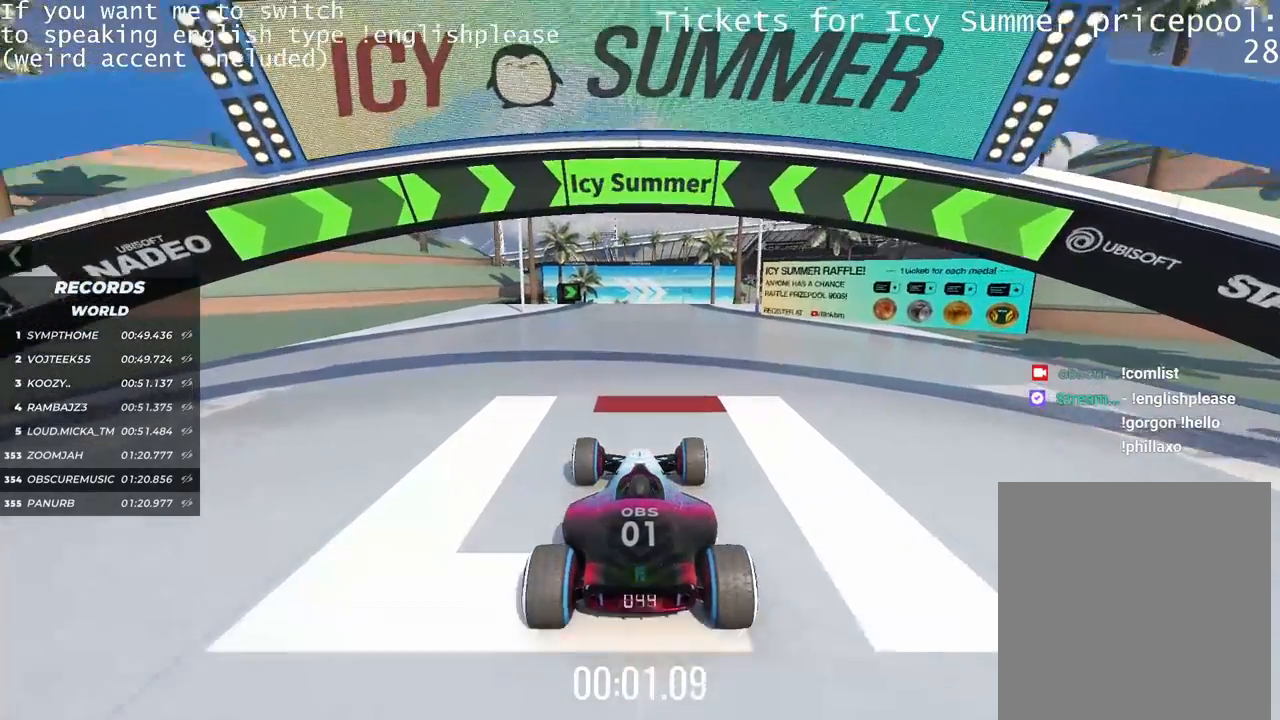
{"keys": ["up"], "events": []}
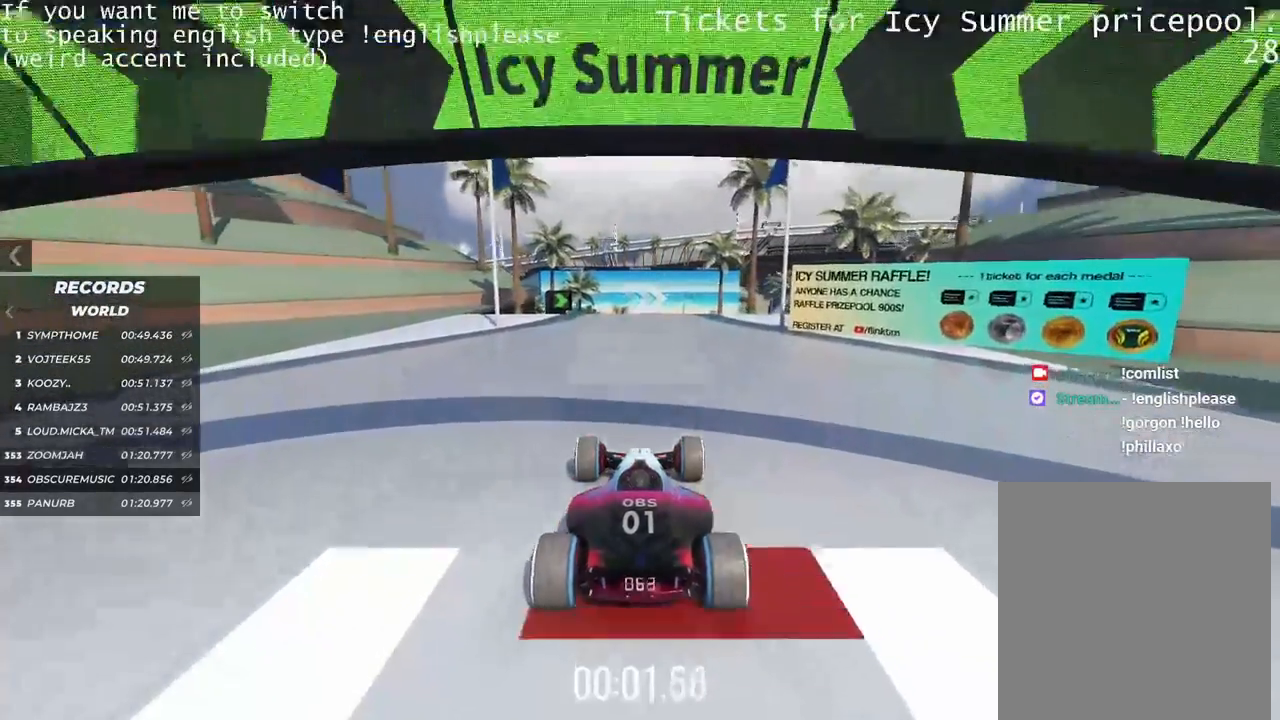
{"keys": ["up"], "events": []}
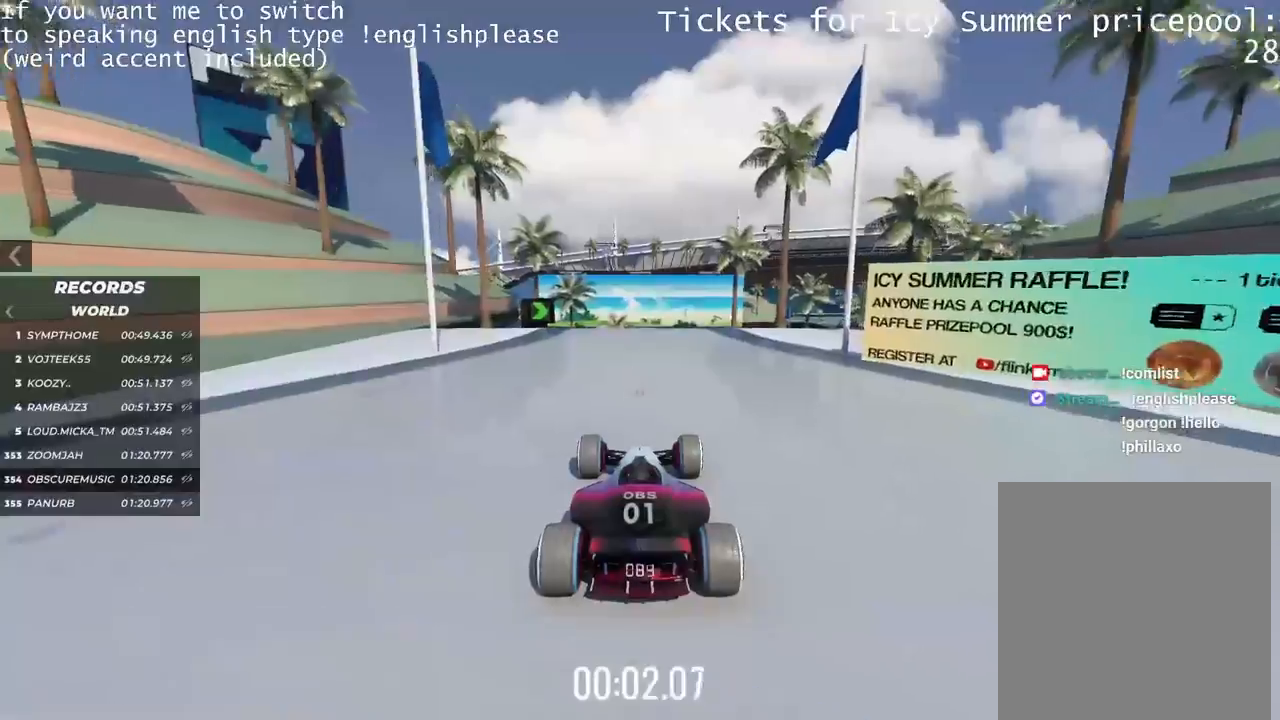
{"keys": ["up"], "events": []}
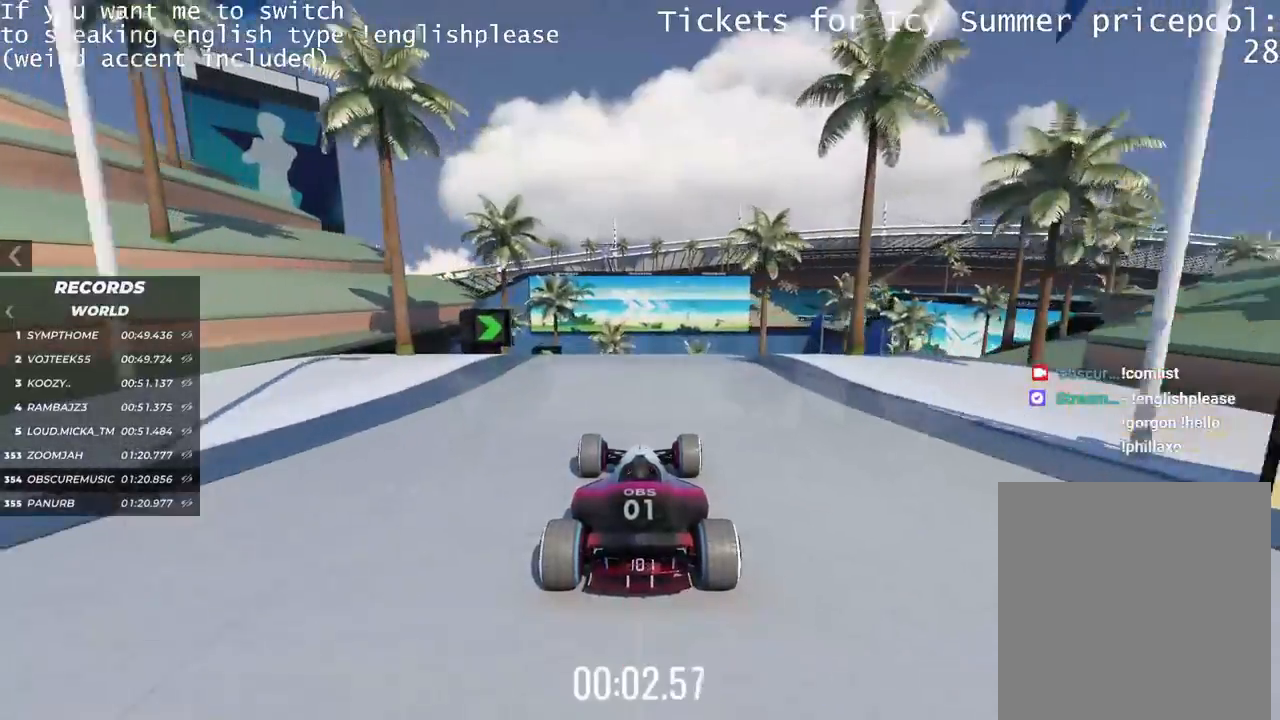
{"keys": ["right"], "events": [[250, "up", "up"], [267, "right", "down"]]}
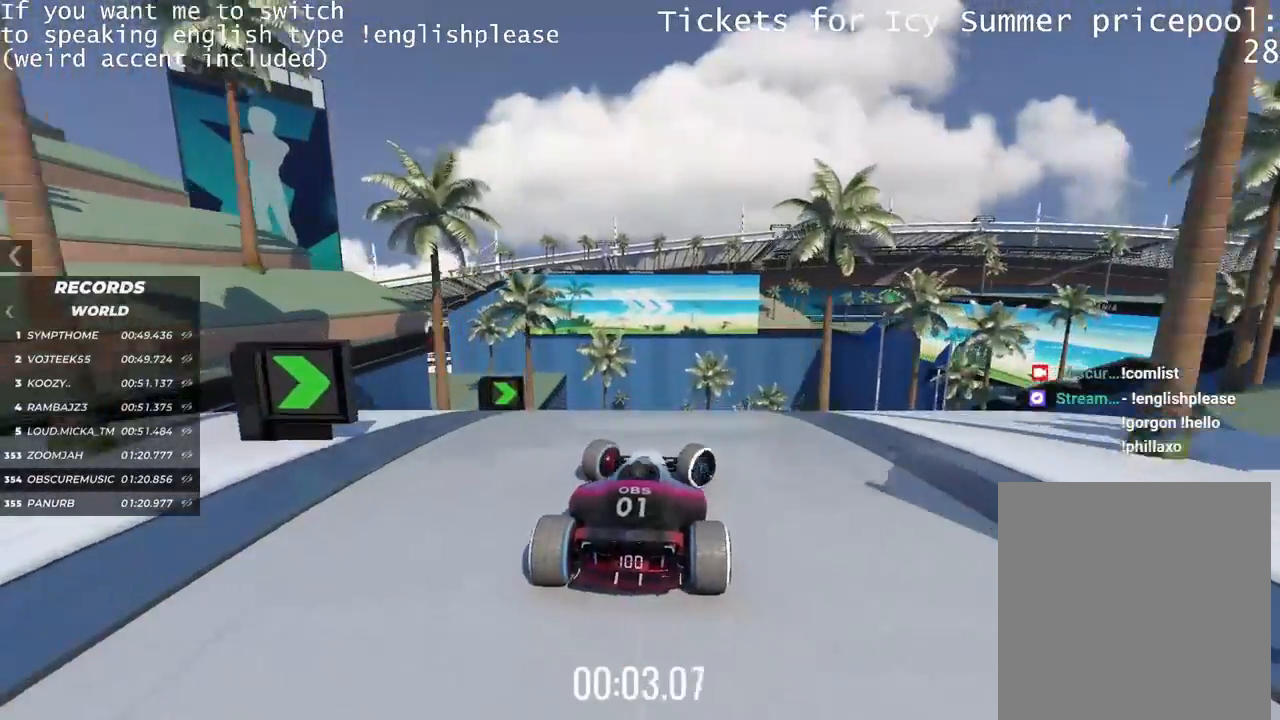
{"keys": ["right"], "events": []}
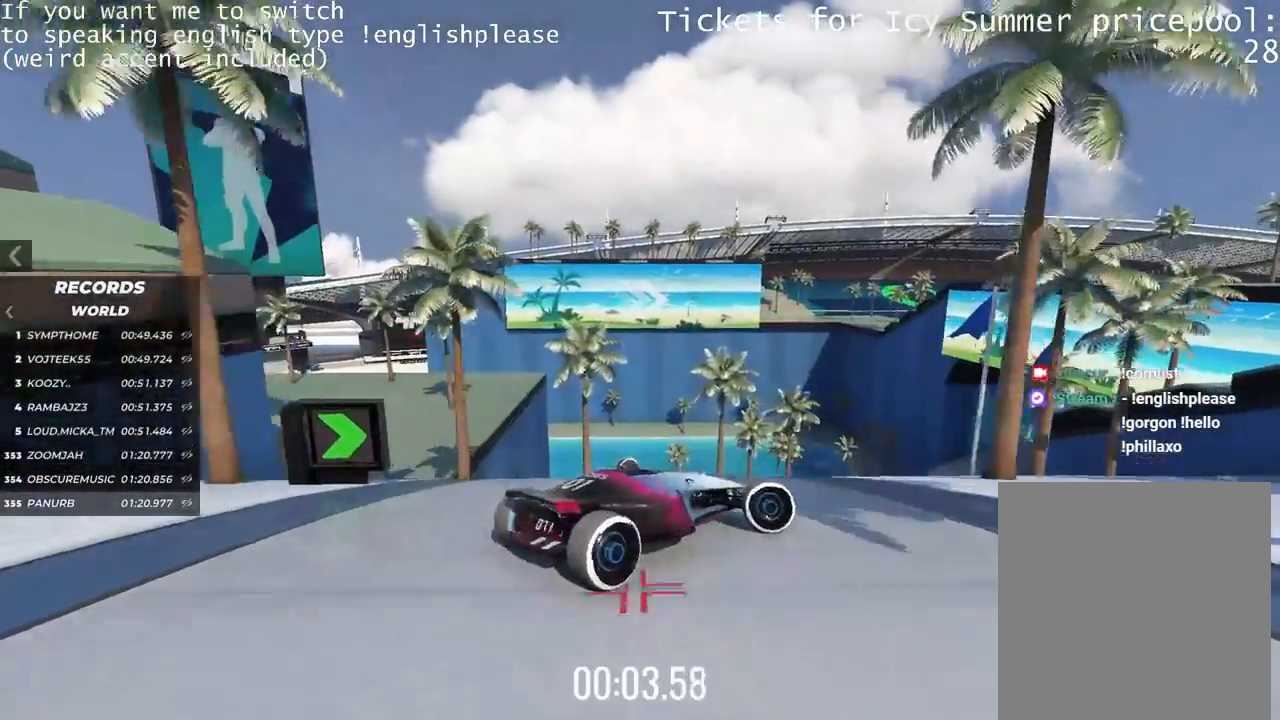
{"keys": ["left", "up"], "events": [[134, "up", "down"], [250, "right", "up"], [384, "left", "down"]]}
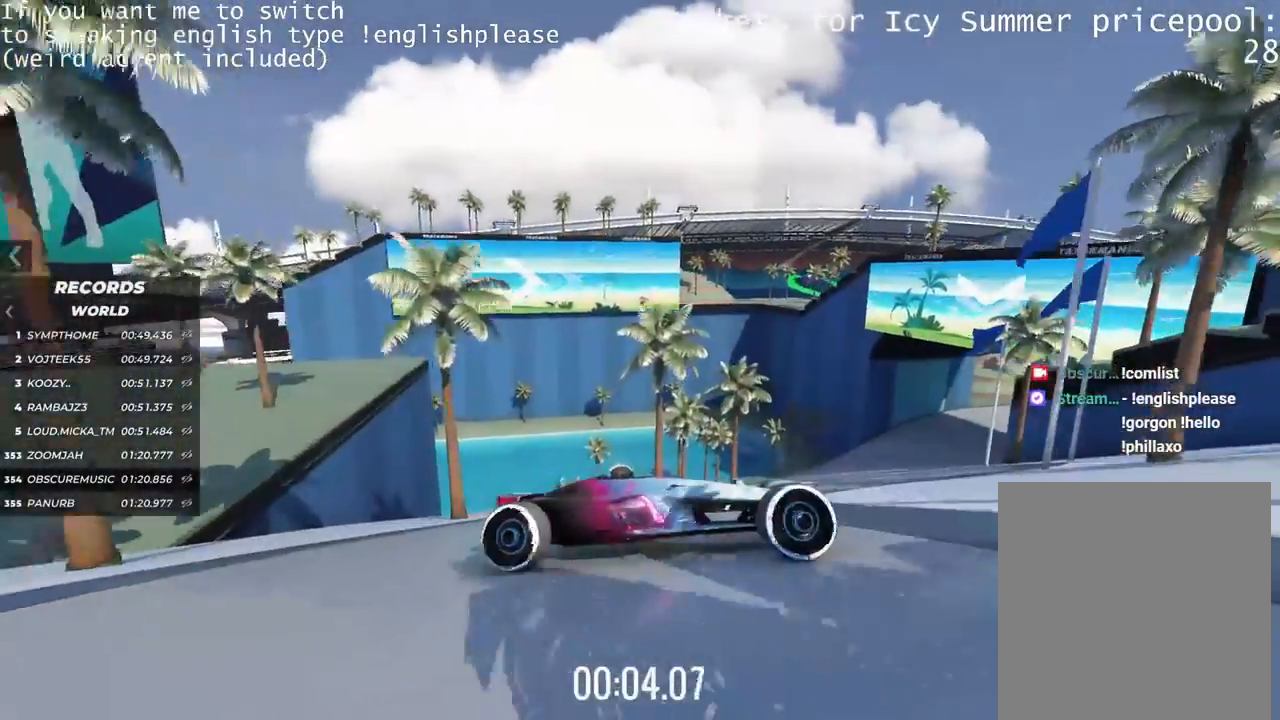
{"keys": ["left", "up"], "events": []}